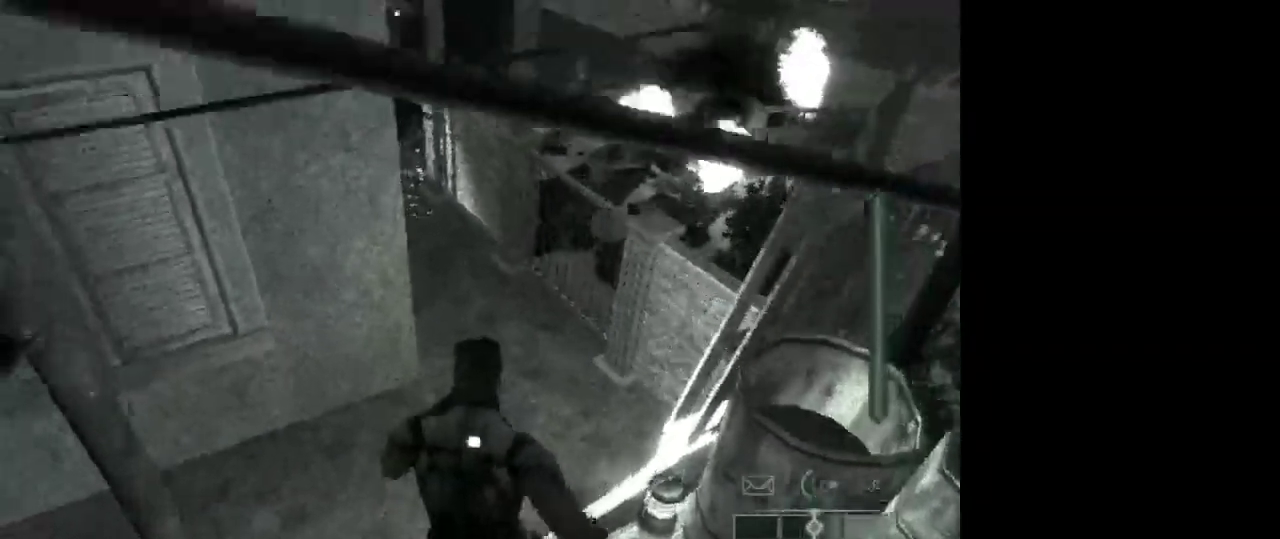
Gameplay with keyboard and mouse; each line is a JSON object with the keys and mouse buttons held at the frame after it. "events" lists presses ("down") and releases ("up") of "1", "2", "3", "4", "5", "a", "alt", "c", "caps_lock", "ctrl", "d", "e", "f", "g", "q", "r", "s", "shift", "space", "t", "tab", "v", "w", "x", "z", "mouse_left", "mouse_wheel" and "mouse_right" between this image and that frame as [ms after this image, input, new state], when the widget could be followed in between. "mouse_left", "mouse_wheel", "mouse_right" = the "left", "wheel", "right" buttons of the "mouse" list. No other keys are recorded. "wheel" means that the mouse wheel is clicked or scrolled. Not read: mouse_move.
{"keys": ["d", "w"], "mouse": [], "events": [[83, "d", "down"]]}
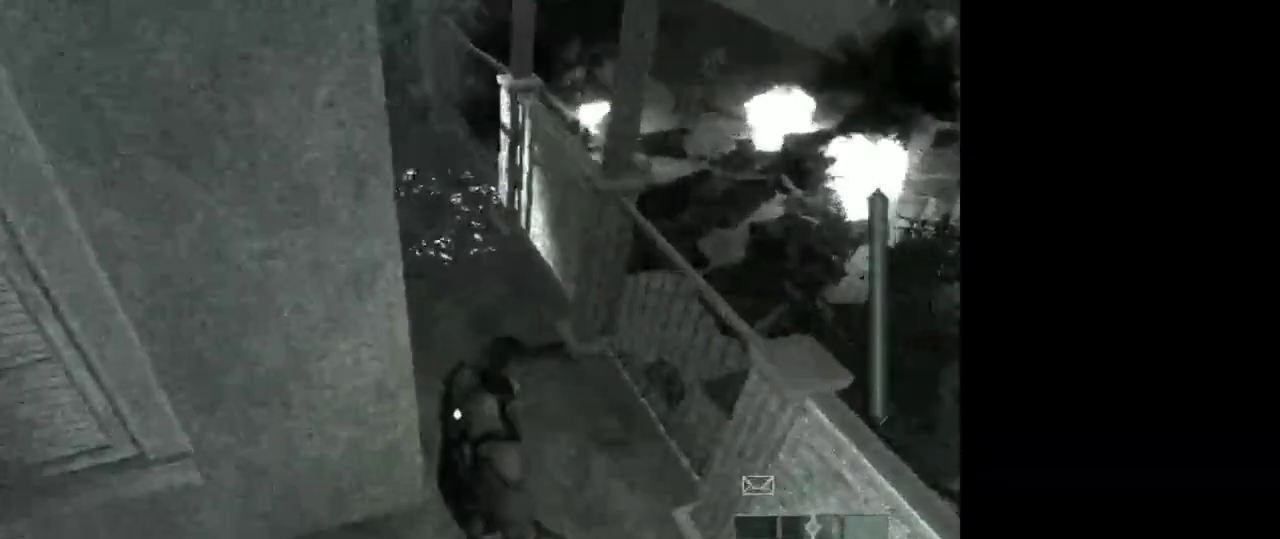
{"keys": ["c", "w"], "mouse": [], "events": [[133, "d", "up"], [367, "c", "down"]]}
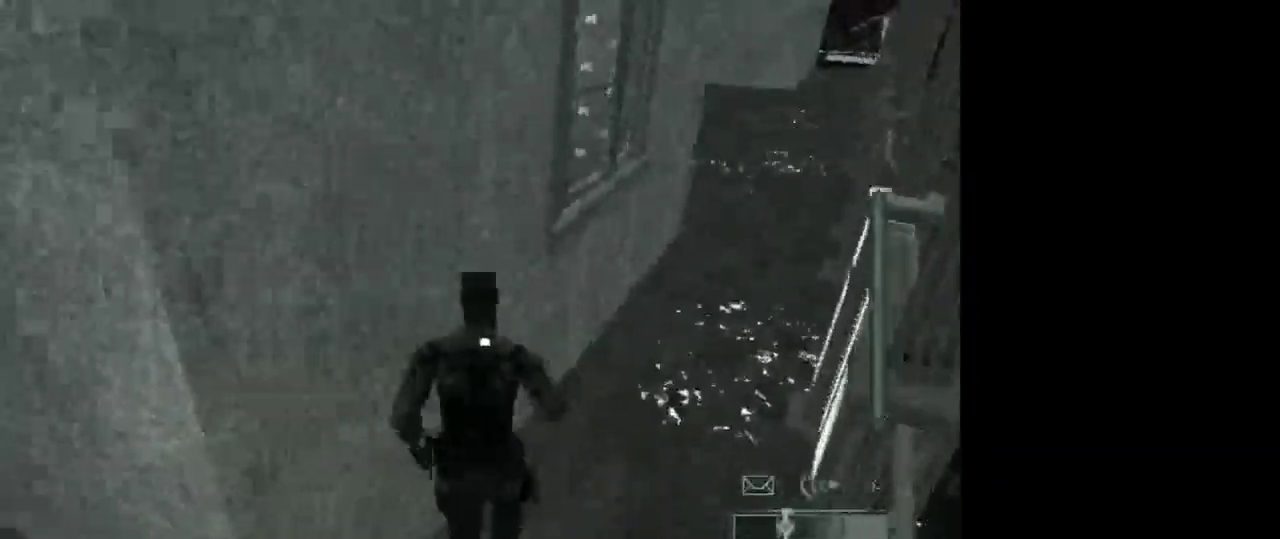
{"keys": ["w"], "mouse": [], "events": [[333, "c", "up"]]}
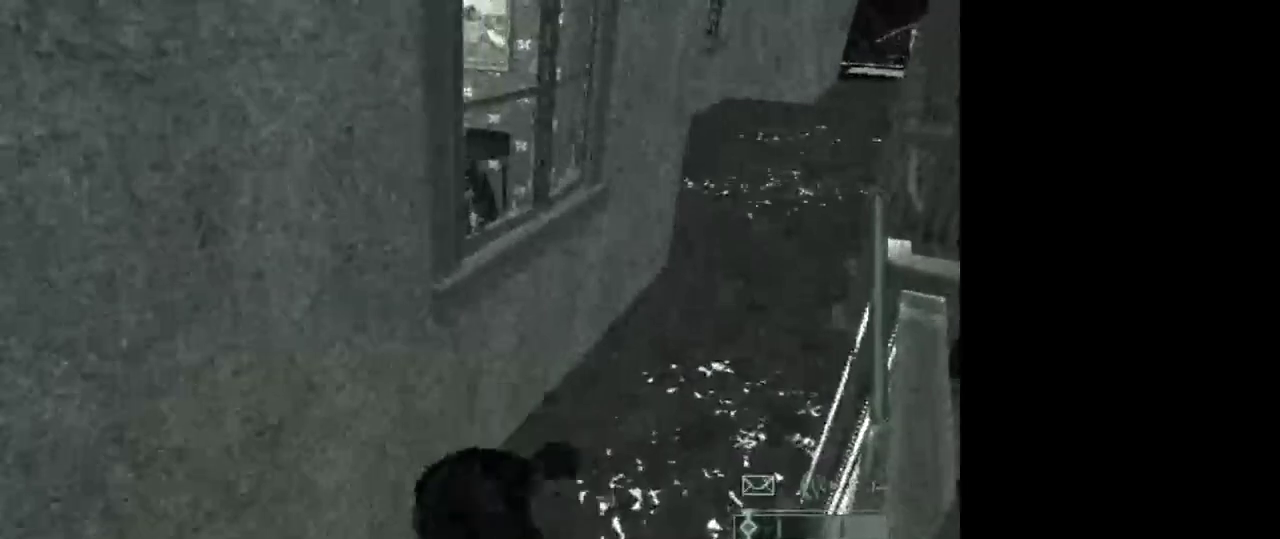
{"keys": [], "mouse": [], "events": [[317, "w", "up"]]}
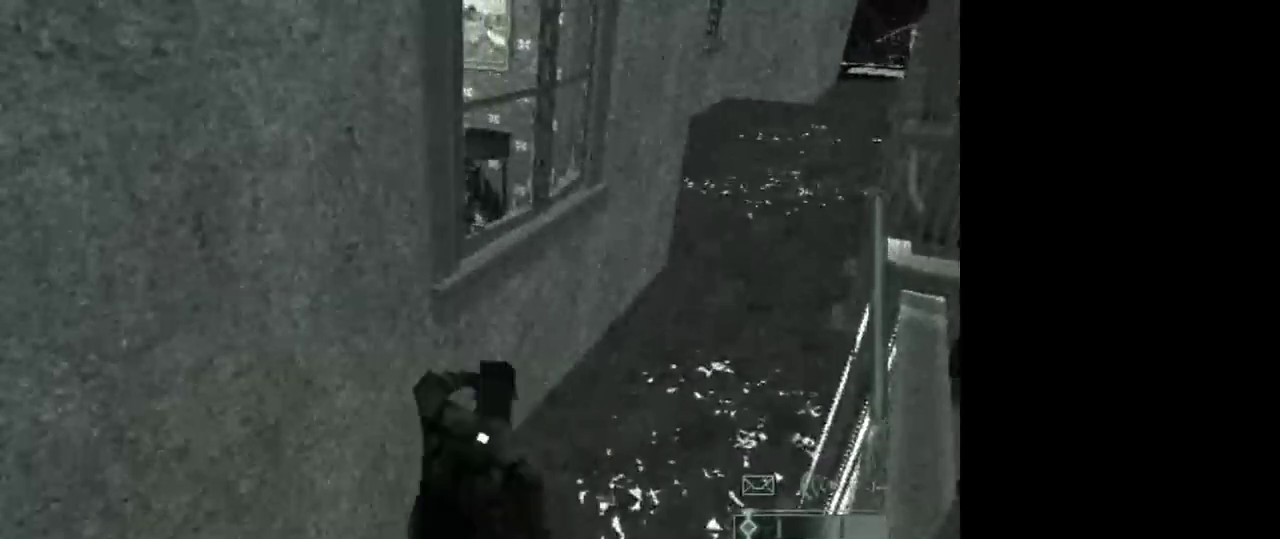
{"keys": [], "mouse": [], "events": []}
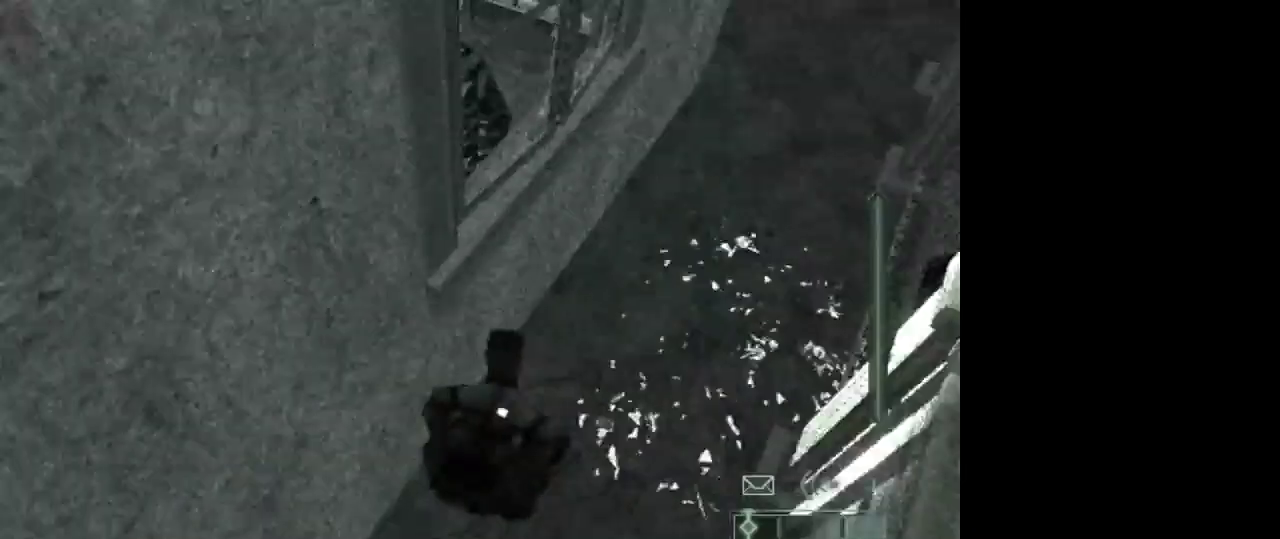
{"keys": [], "mouse": [], "events": []}
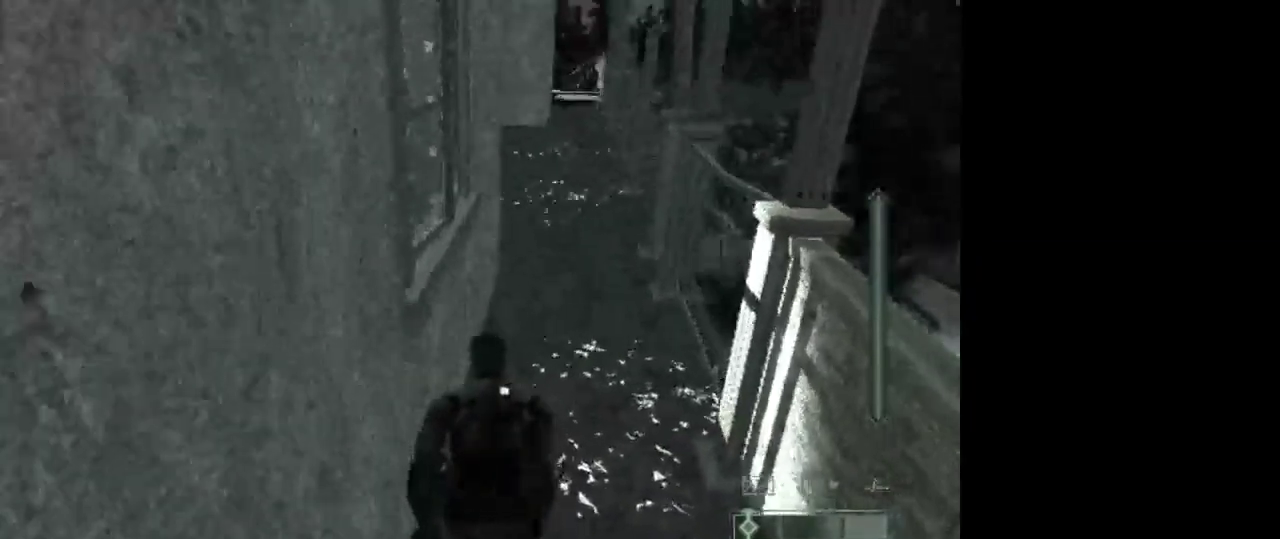
{"keys": [], "mouse": [], "events": []}
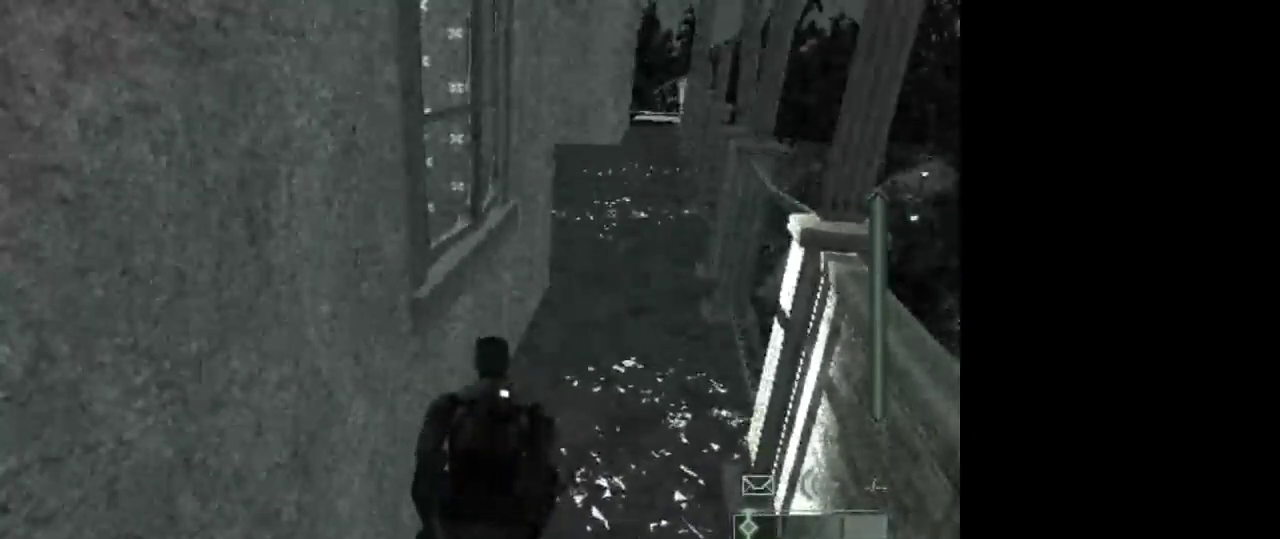
{"keys": [], "mouse": [], "events": []}
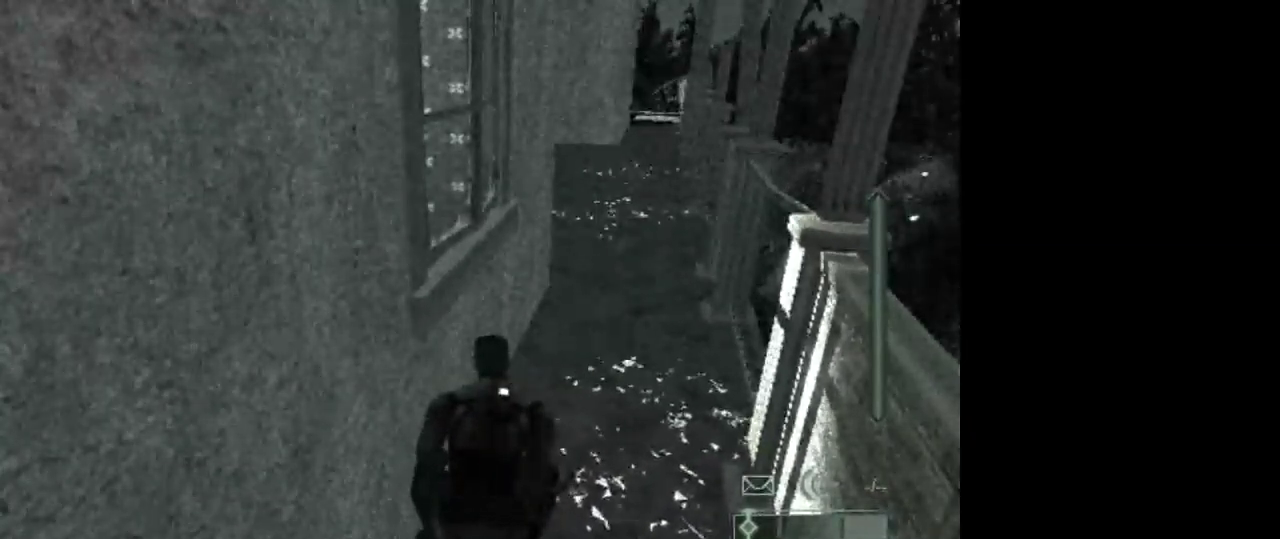
{"keys": [], "mouse": [], "events": []}
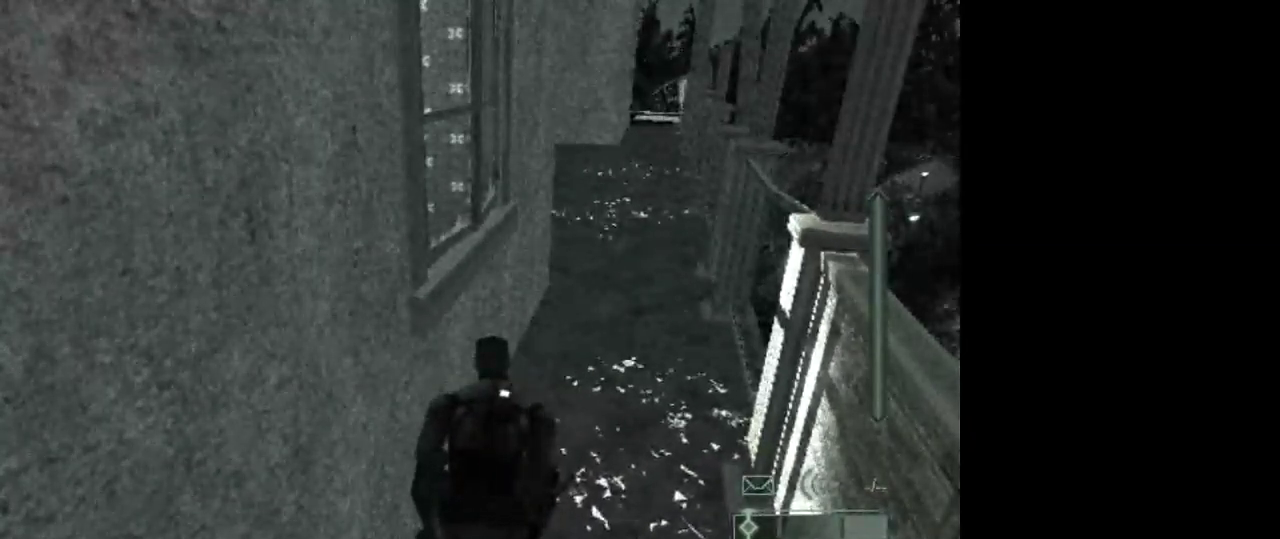
{"keys": [], "mouse": [], "events": [[117, "1", "down"], [267, "1", "up"]]}
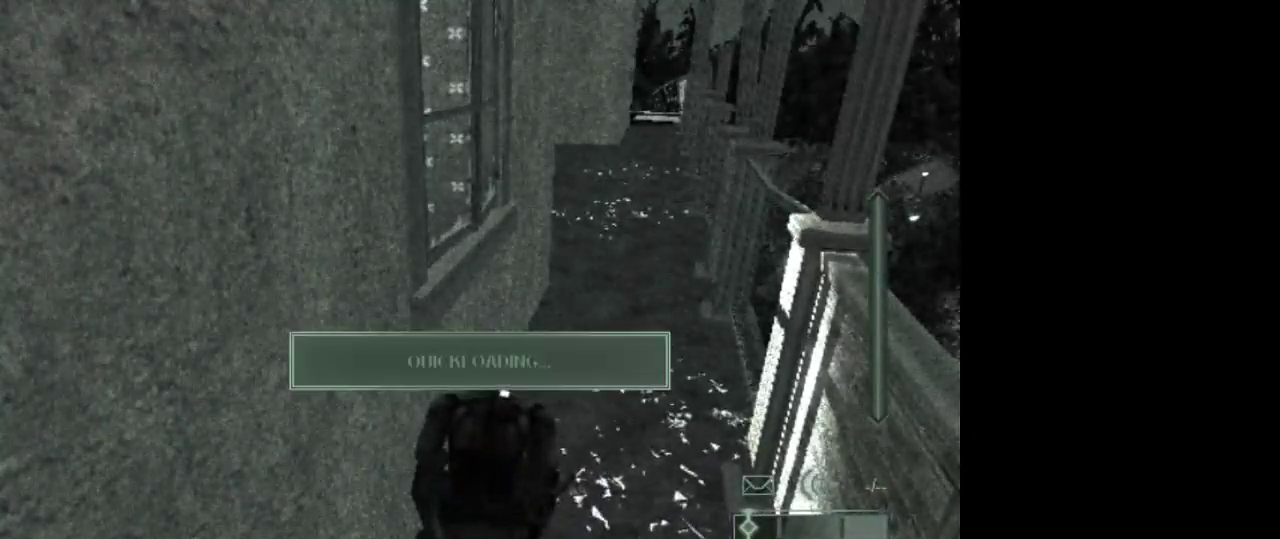
{"keys": [], "mouse": [], "events": []}
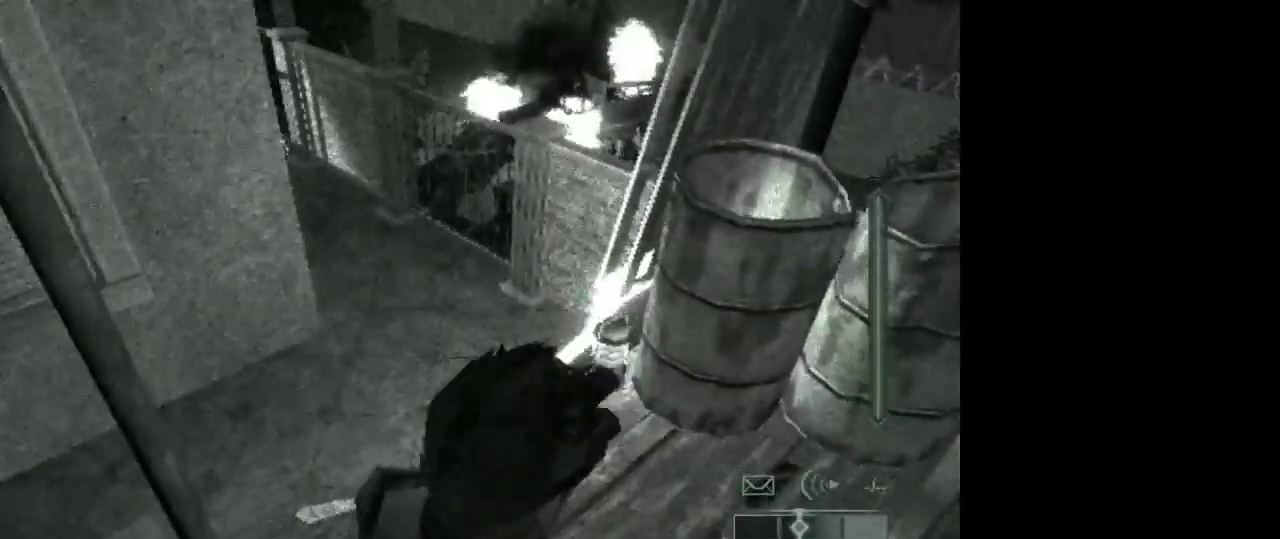
{"keys": [], "mouse": [], "events": []}
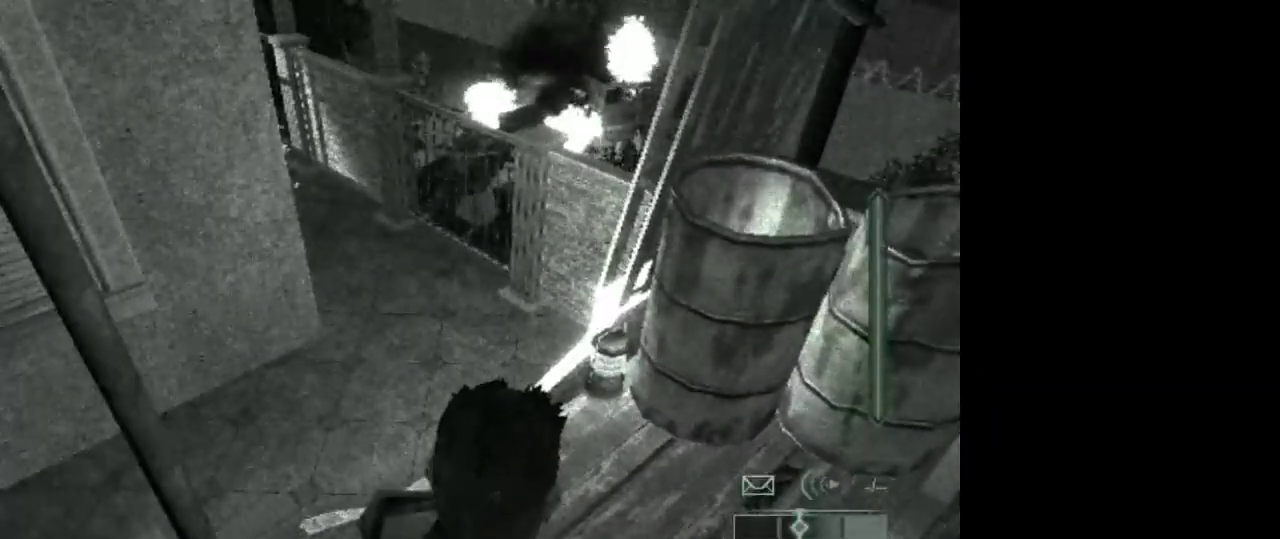
{"keys": ["w"], "mouse": [], "events": [[83, "w", "down"]]}
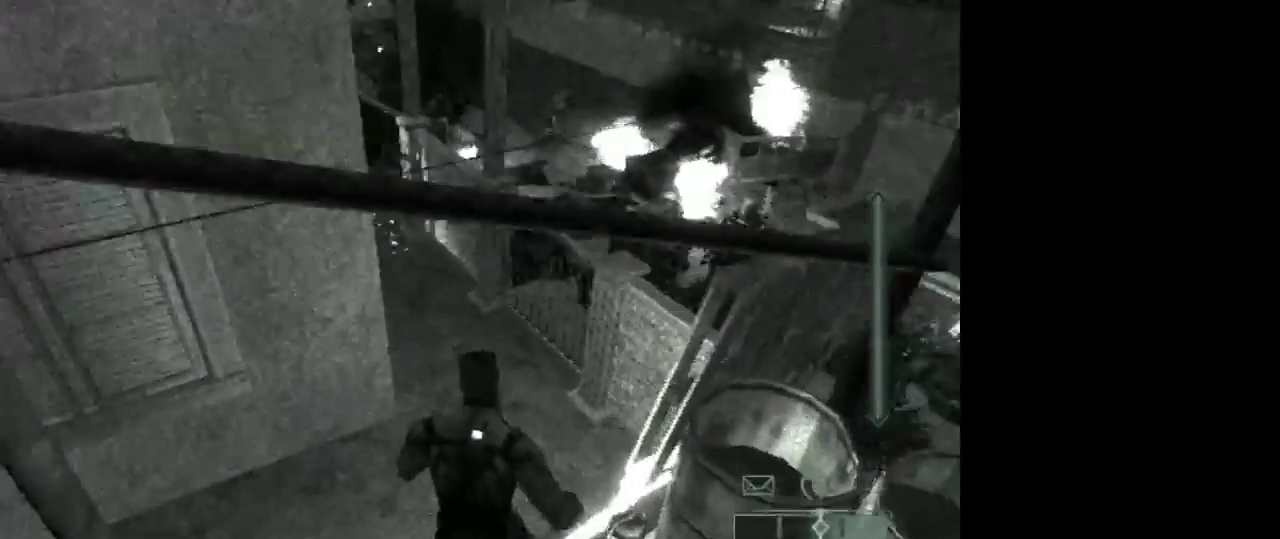
{"keys": ["d", "w"], "mouse": [], "events": [[50, "d", "down"]]}
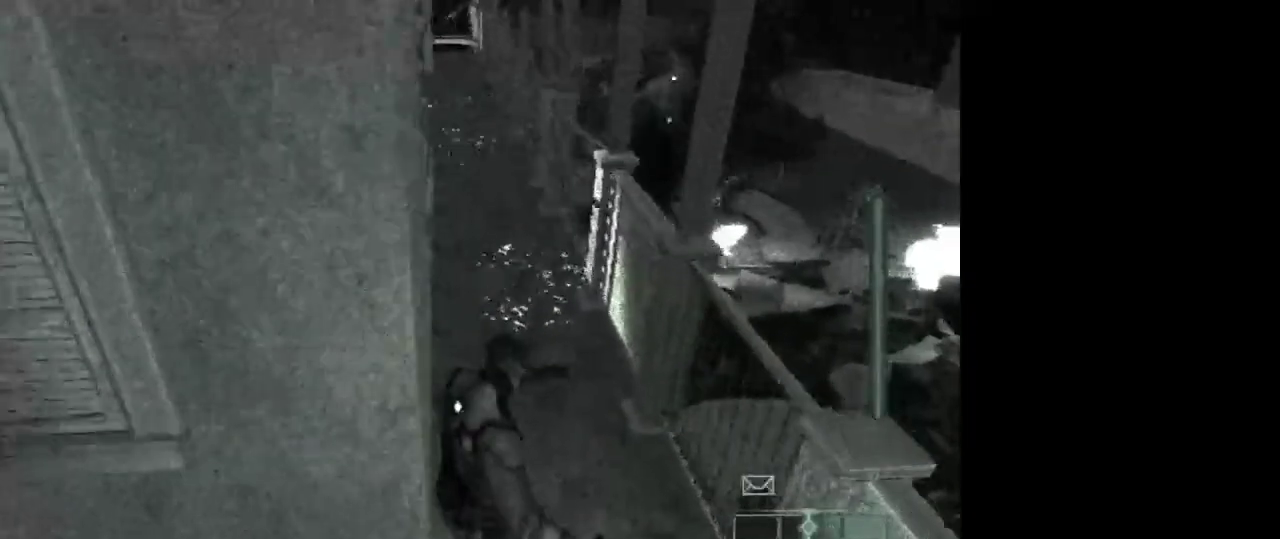
{"keys": ["c", "w"], "mouse": [], "events": [[333, "d", "up"], [483, "c", "down"]]}
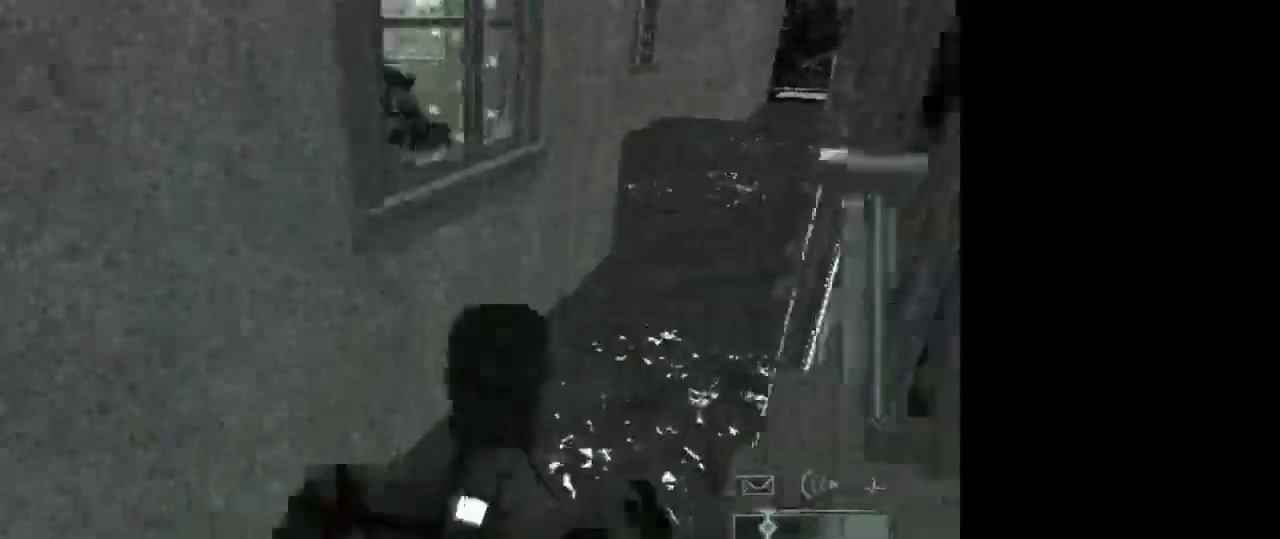
{"keys": ["c", "w"], "mouse": [], "events": []}
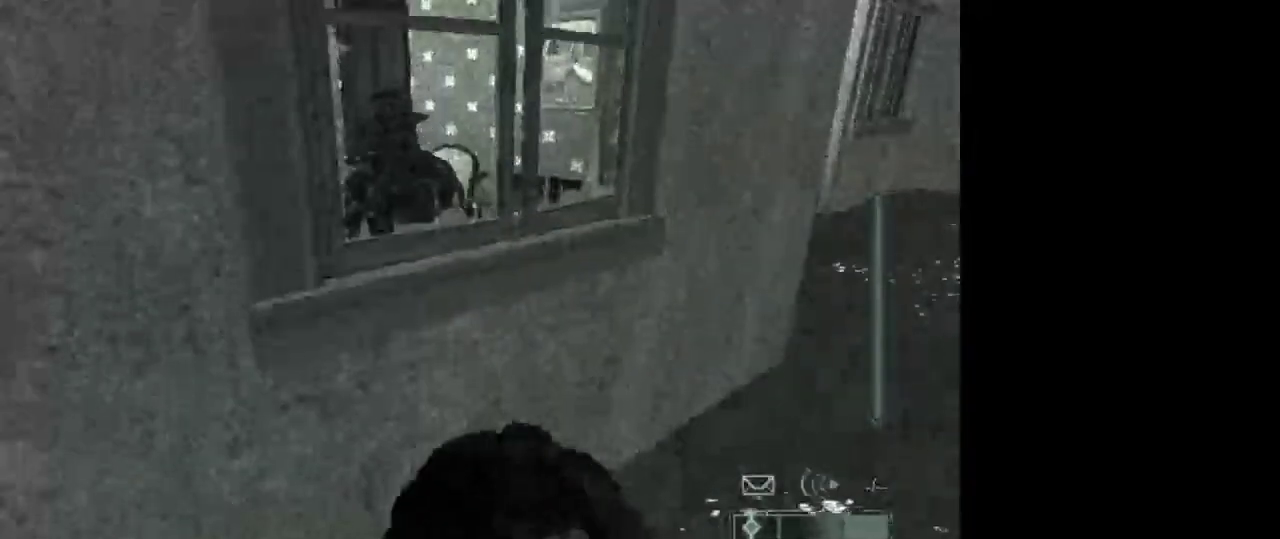
{"keys": ["c", "w"], "mouse": [], "events": []}
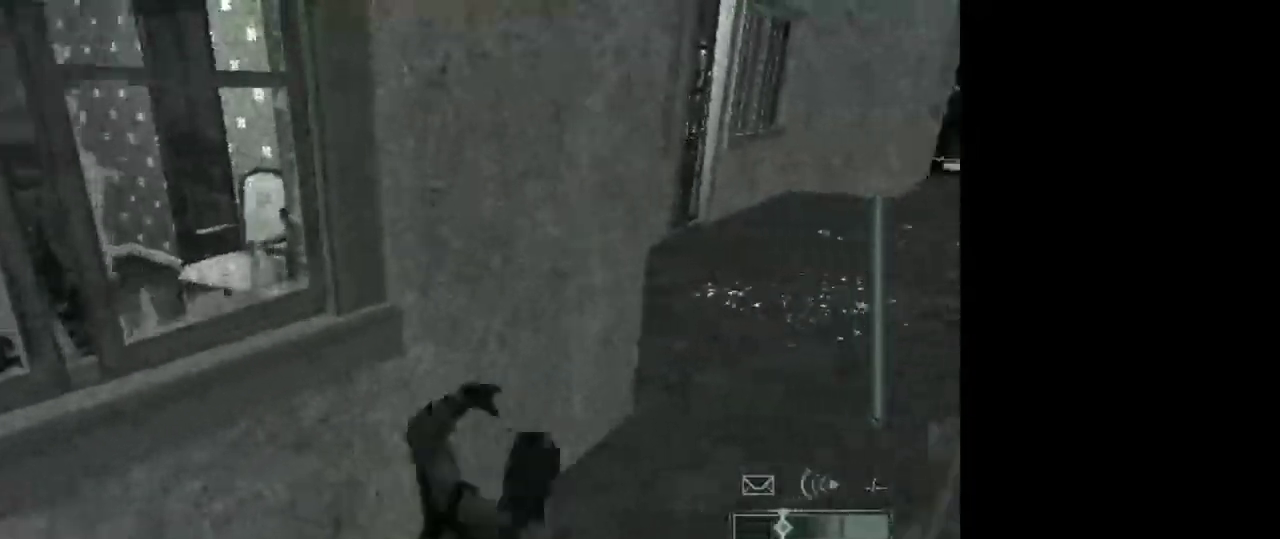
{"keys": ["1"], "mouse": [], "events": [[100, "c", "up"], [150, "w", "up"], [483, "1", "down"]]}
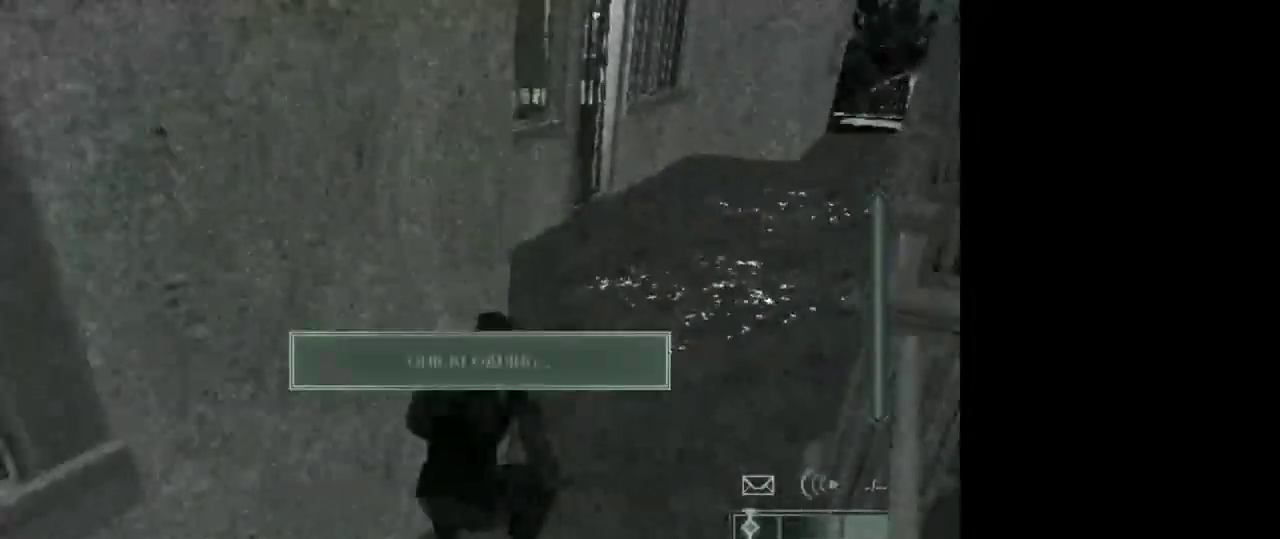
{"keys": [], "mouse": [], "events": [[67, "1", "up"]]}
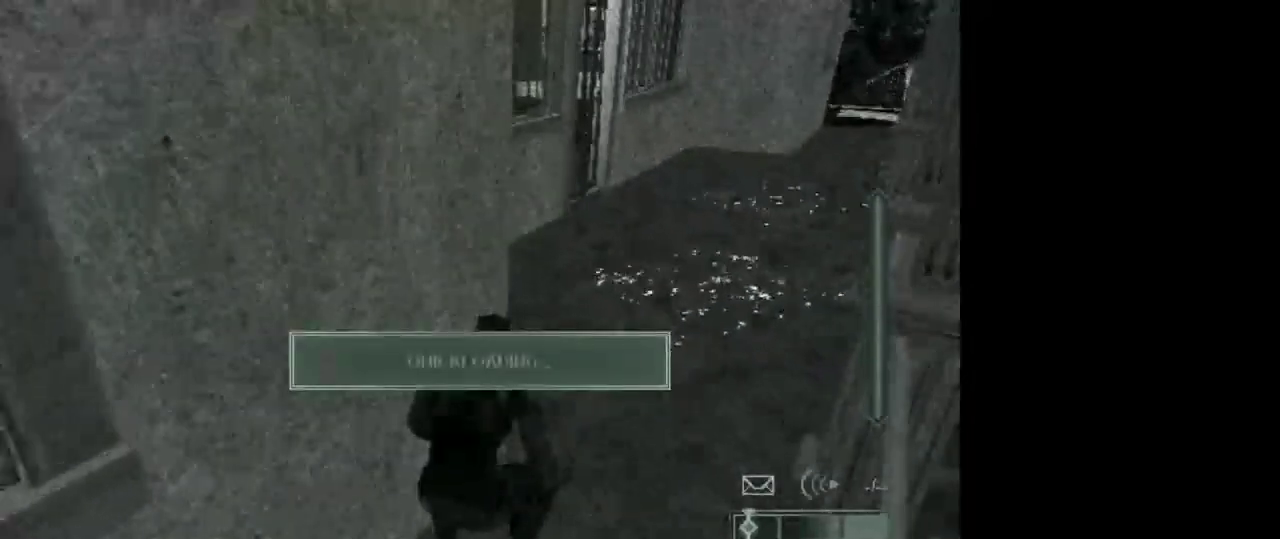
{"keys": ["w"], "mouse": [], "events": [[133, "w", "down"]]}
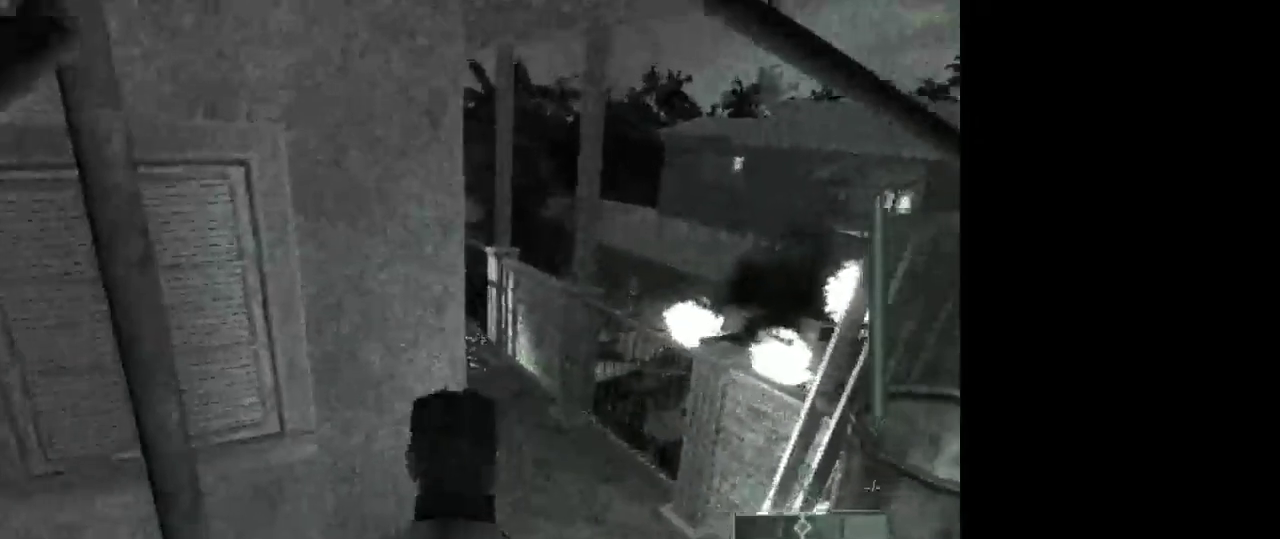
{"keys": ["d", "w"], "mouse": [], "events": [[300, "d", "down"]]}
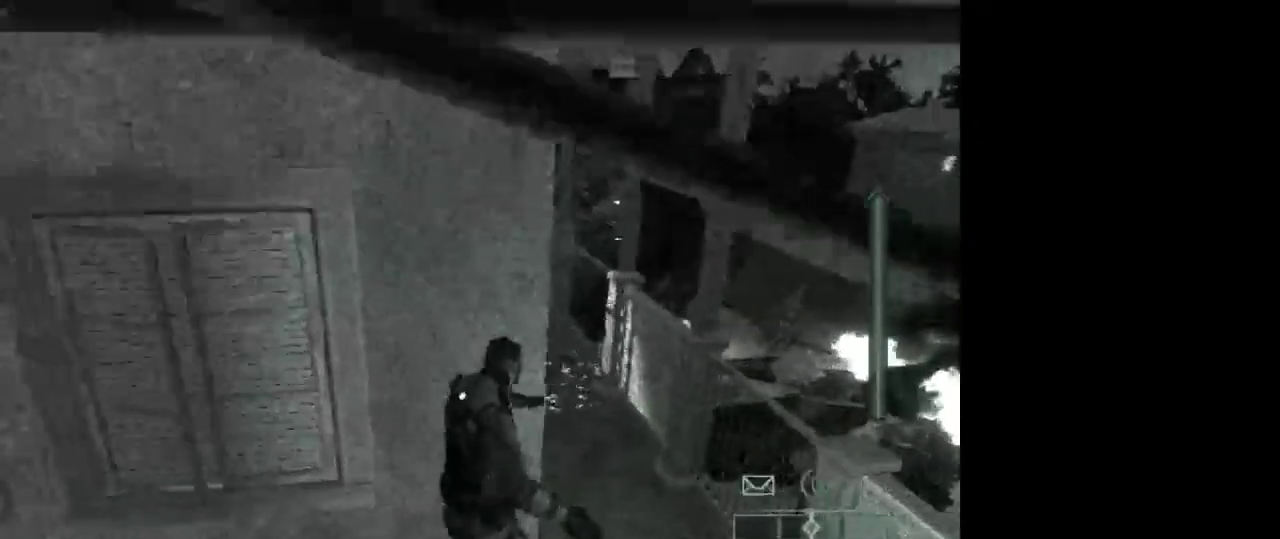
{"keys": ["d", "w"], "mouse": [], "events": []}
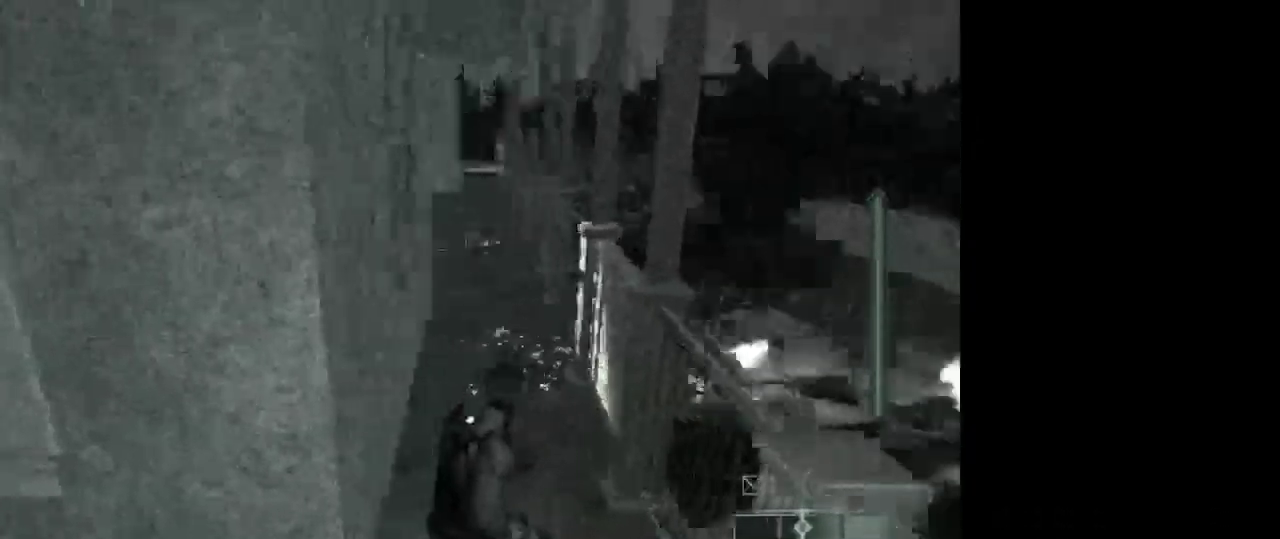
{"keys": ["c", "w"], "mouse": [], "events": [[50, "d", "up"], [133, "c", "down"]]}
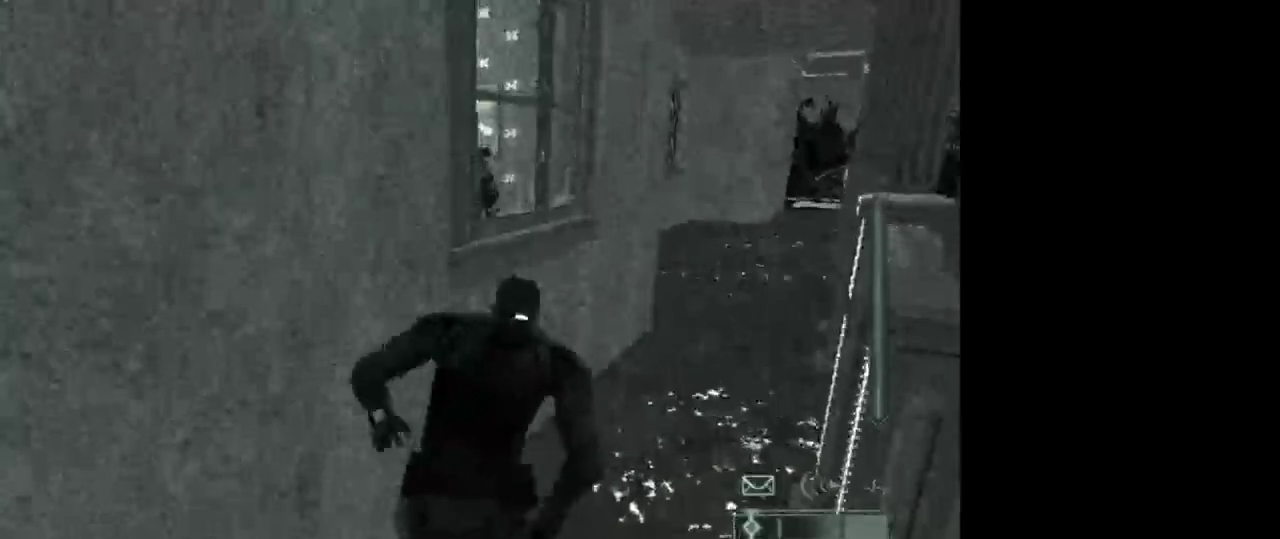
{"keys": ["w"], "mouse": [], "events": [[100, "c", "up"]]}
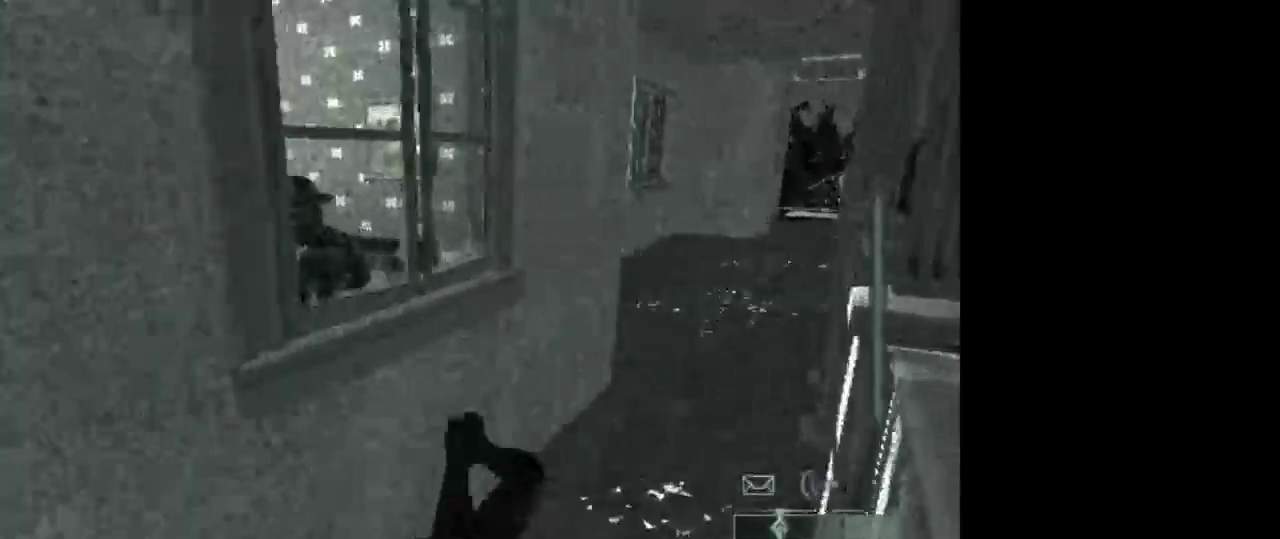
{"keys": ["w"], "mouse": [], "events": []}
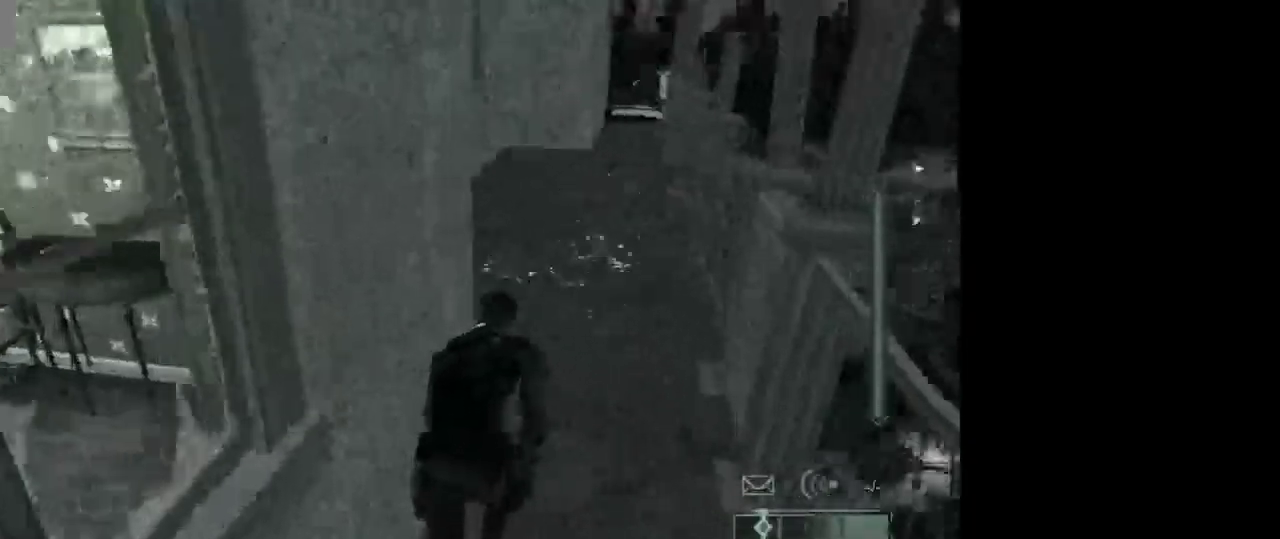
{"keys": [], "mouse": [], "events": [[50, "w", "up"], [417, "c", "down"], [467, "c", "up"]]}
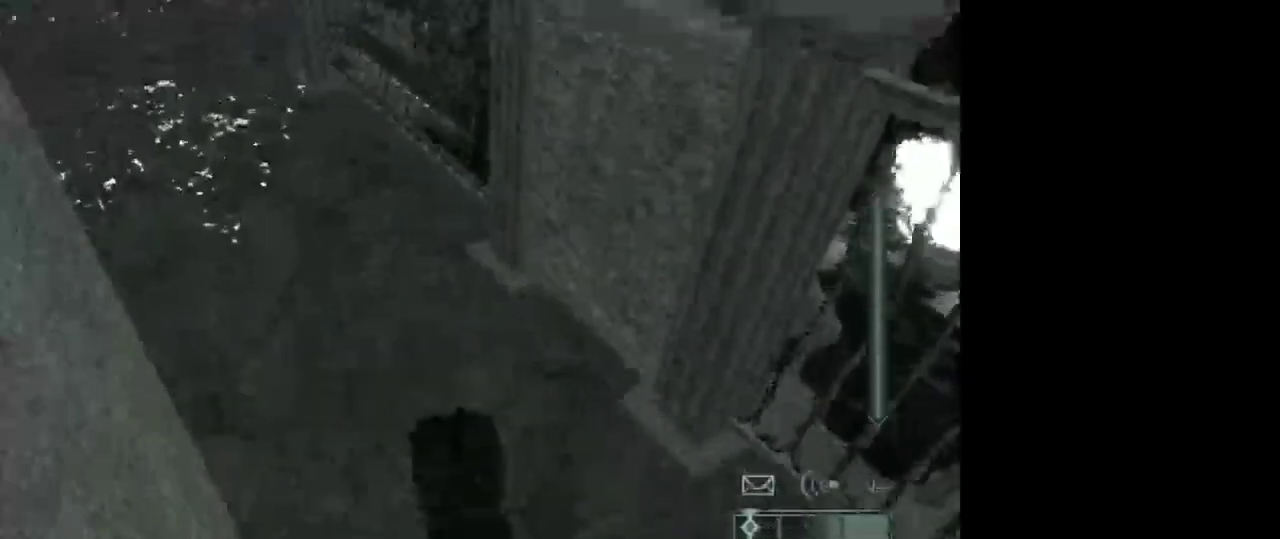
{"keys": ["w"], "mouse": [], "events": [[100, "w", "down"]]}
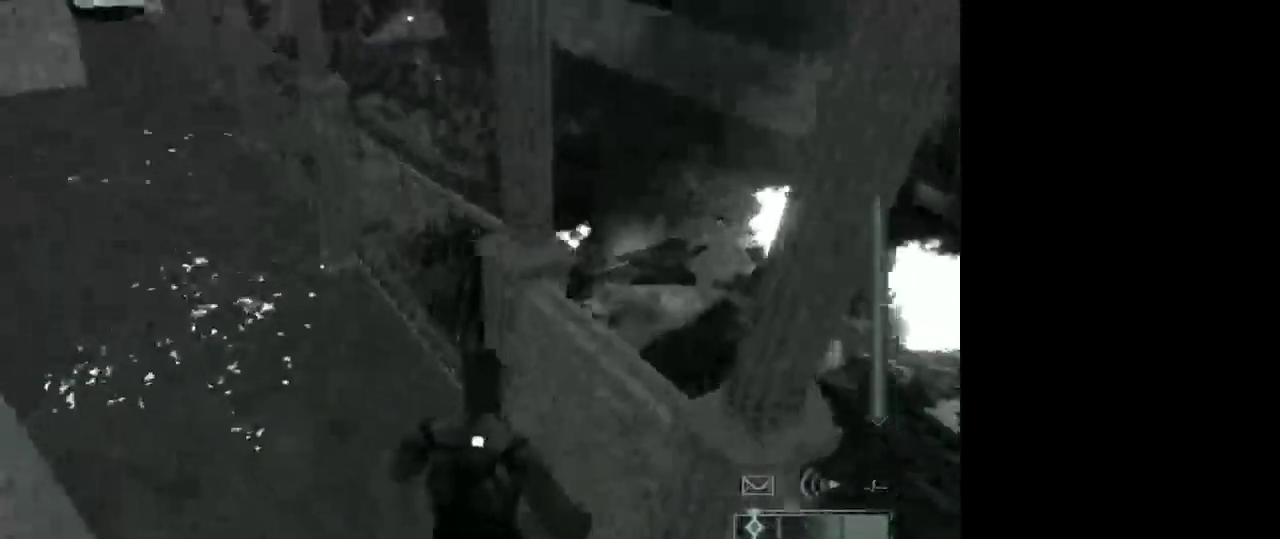
{"keys": ["shift", "w"], "mouse": [], "events": [[400, "shift", "down"]]}
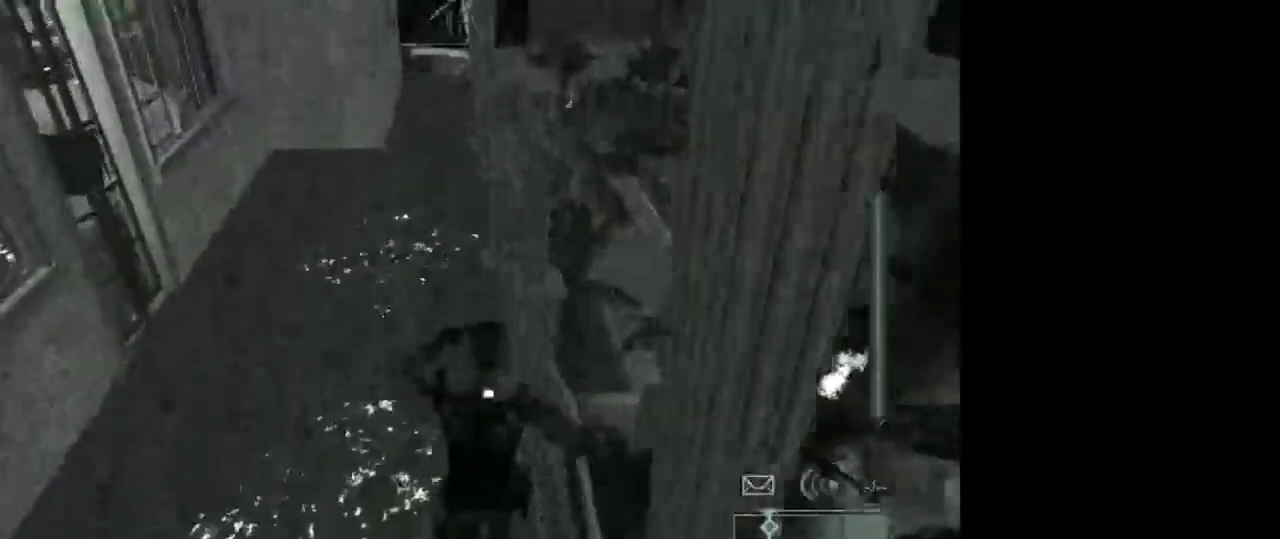
{"keys": ["w"], "mouse": [], "events": [[83, "shift", "up"]]}